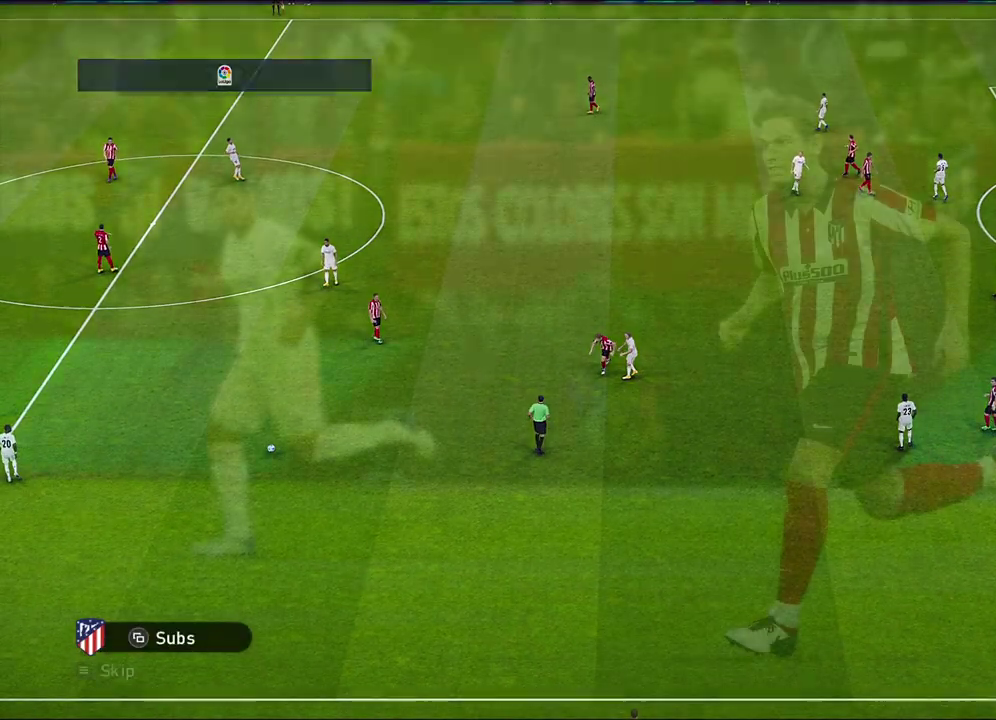
Gameplay with a controller (PlayStation layout); each line is a JSON object with the inputs held at the frame after it (dt_ms = milliseconds from this image to that frame). "events" lists button and stick changes between this image and that frame as [ms after this image, input, new state], when the widget could be followed in between.
{"dt_ms": 500, "buttons": ["START"], "left_stick": "center", "right_stick": "center", "events": [[50, "START", "down"], [183, "START", "up"], [250, "START", "down"], [383, "START", "up"], [433, "START", "down"]]}
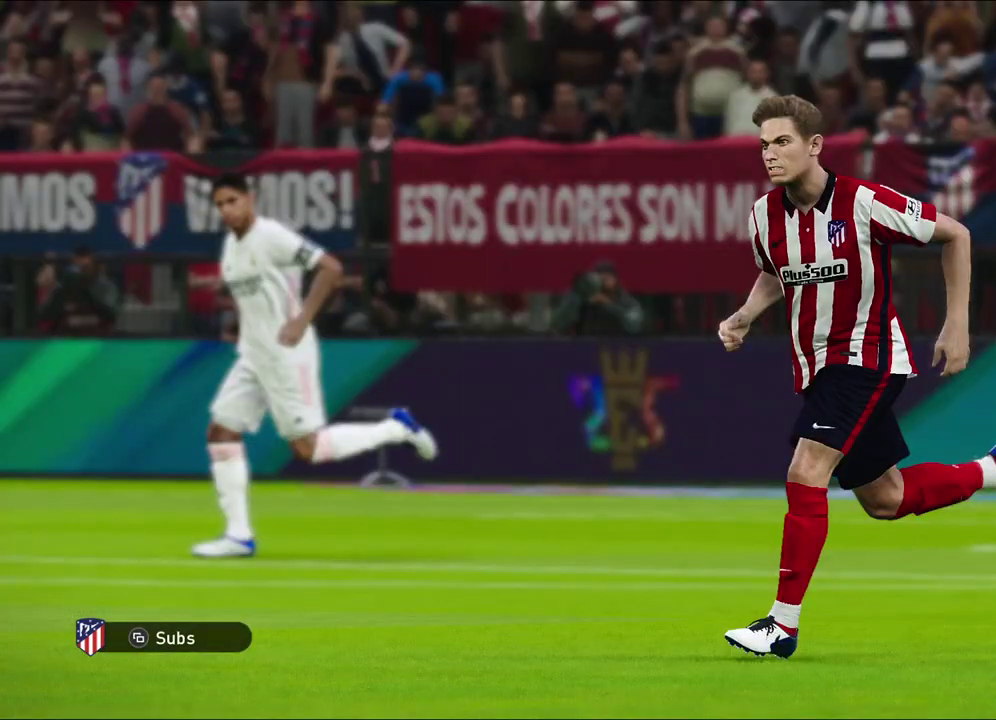
{"dt_ms": 500, "buttons": [], "left_stick": "center", "right_stick": "center", "events": [[250, "START", "up"]]}
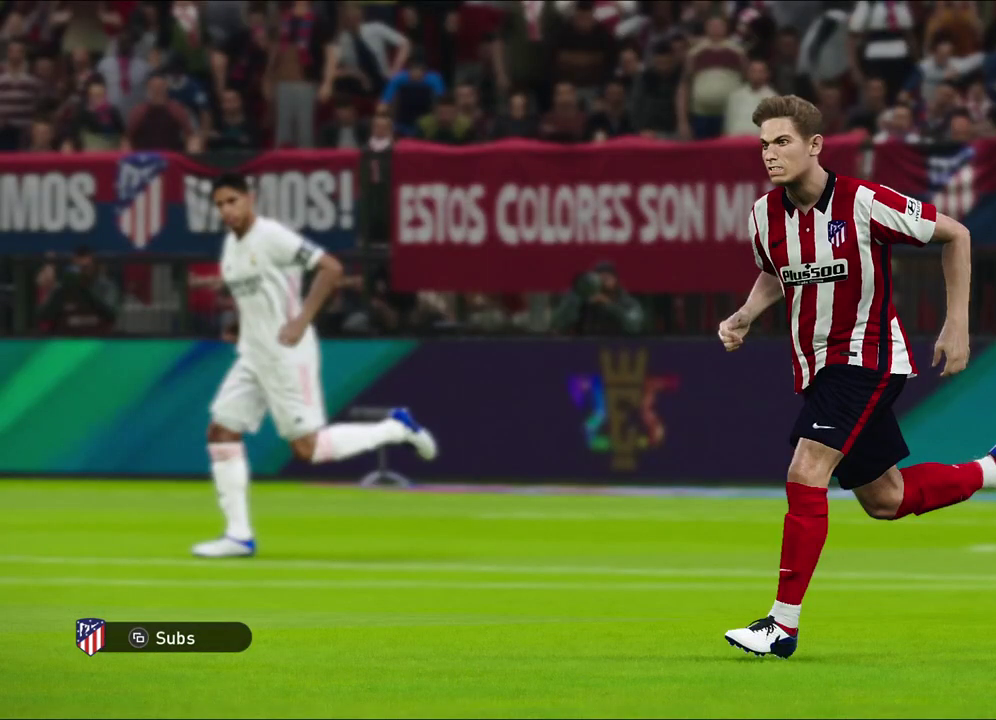
{"dt_ms": 500, "buttons": [], "left_stick": "center", "right_stick": "center", "events": []}
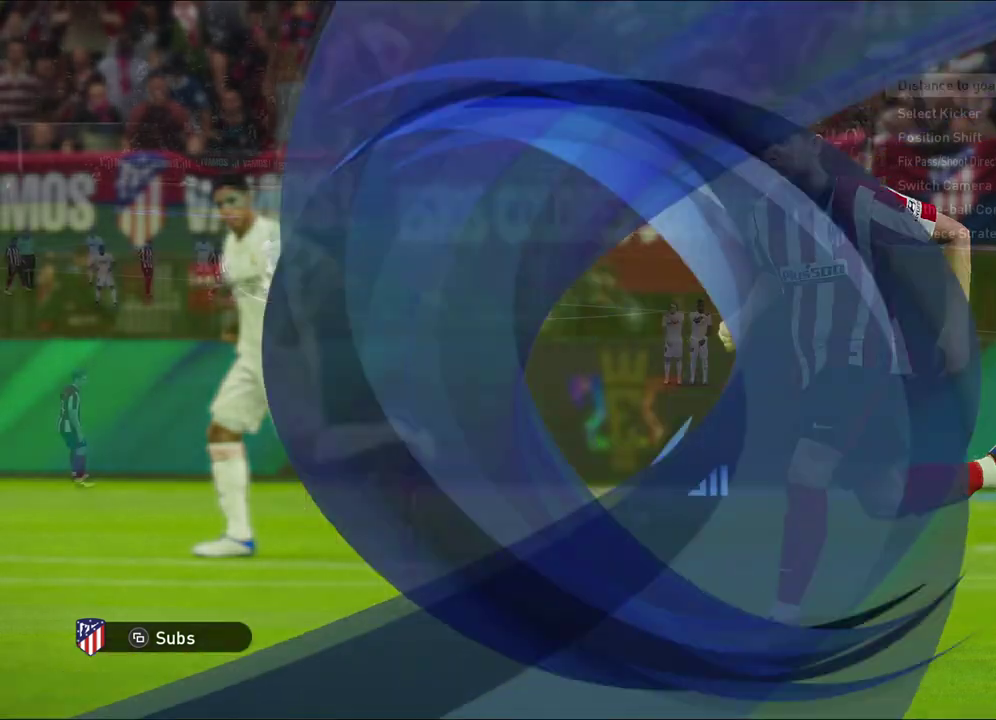
{"dt_ms": 500, "buttons": [], "left_stick": "center", "right_stick": "center", "events": []}
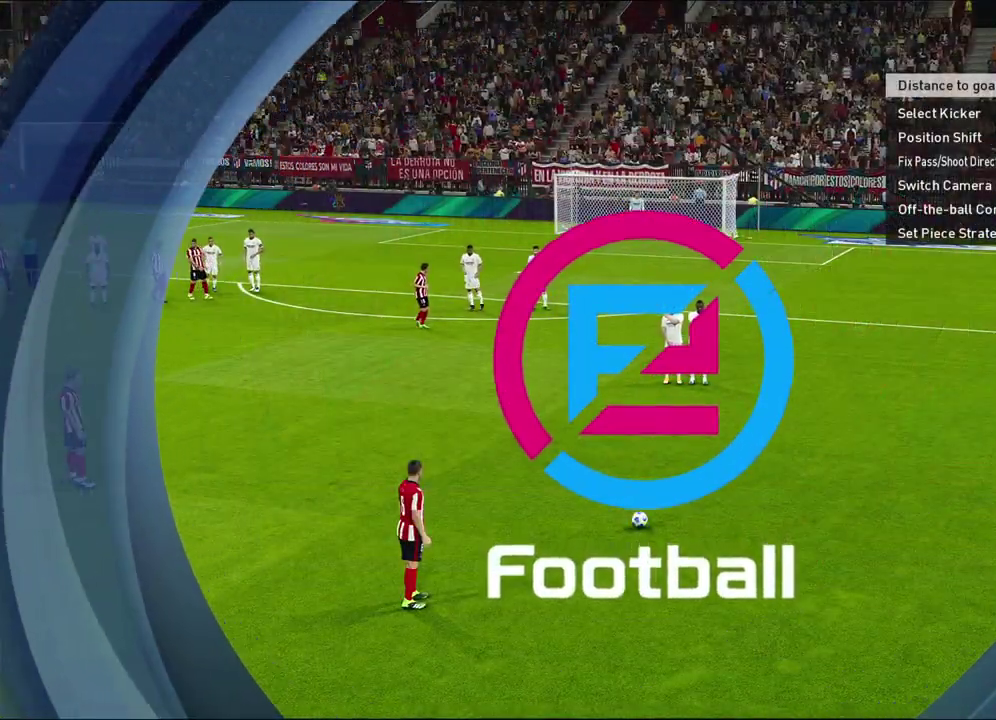
{"dt_ms": 700, "buttons": ["L1"], "left_stick": "center", "right_stick": "center", "events": [[233, "L1", "down"], [550, "right_stick", "up"], [600, "right_stick", "up-left"], [683, "right_stick", "center"]]}
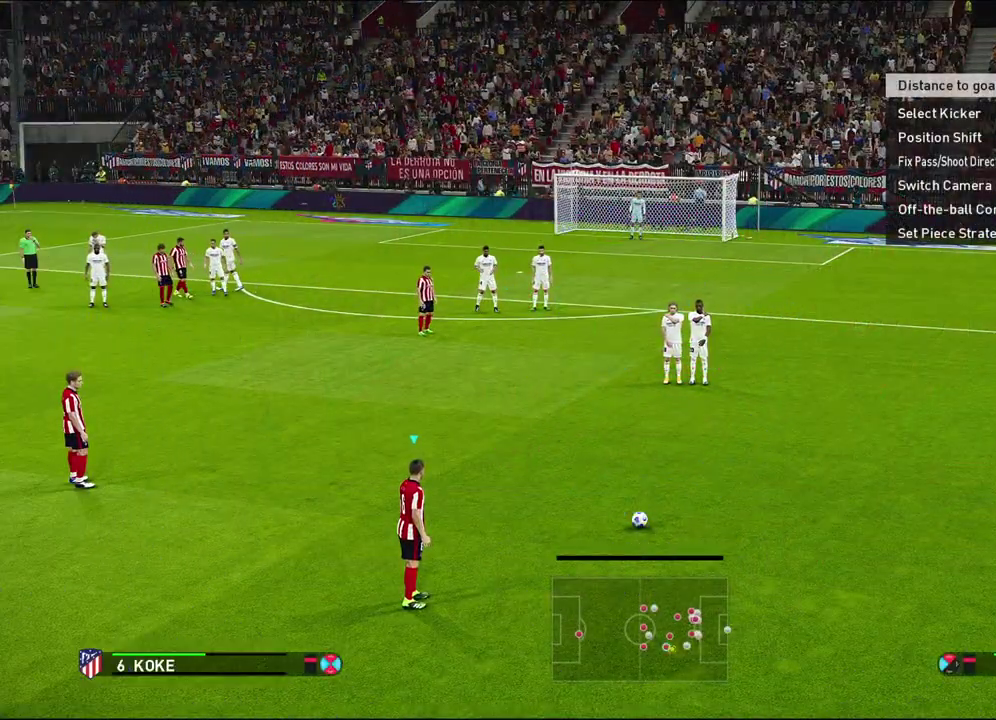
{"dt_ms": 300, "buttons": ["L1"], "left_stick": "center", "right_stick": "center", "events": []}
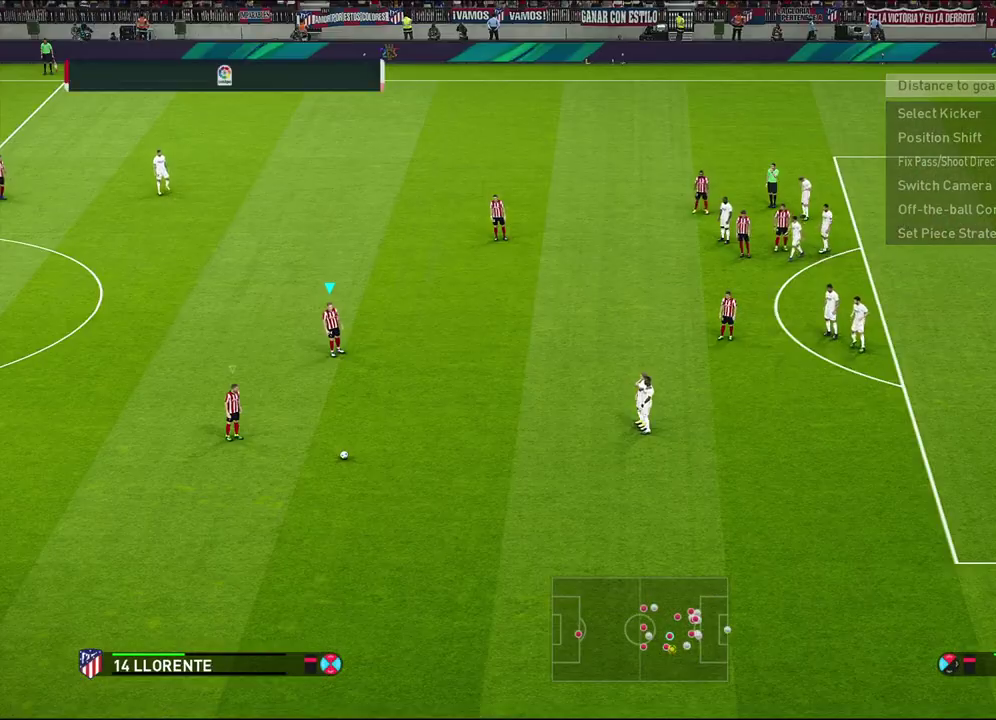
{"dt_ms": 500, "buttons": [], "left_stick": "center", "right_stick": "center", "events": [[83, "L1", "up"], [300, "CROSS", "down"], [450, "CROSS", "up"]]}
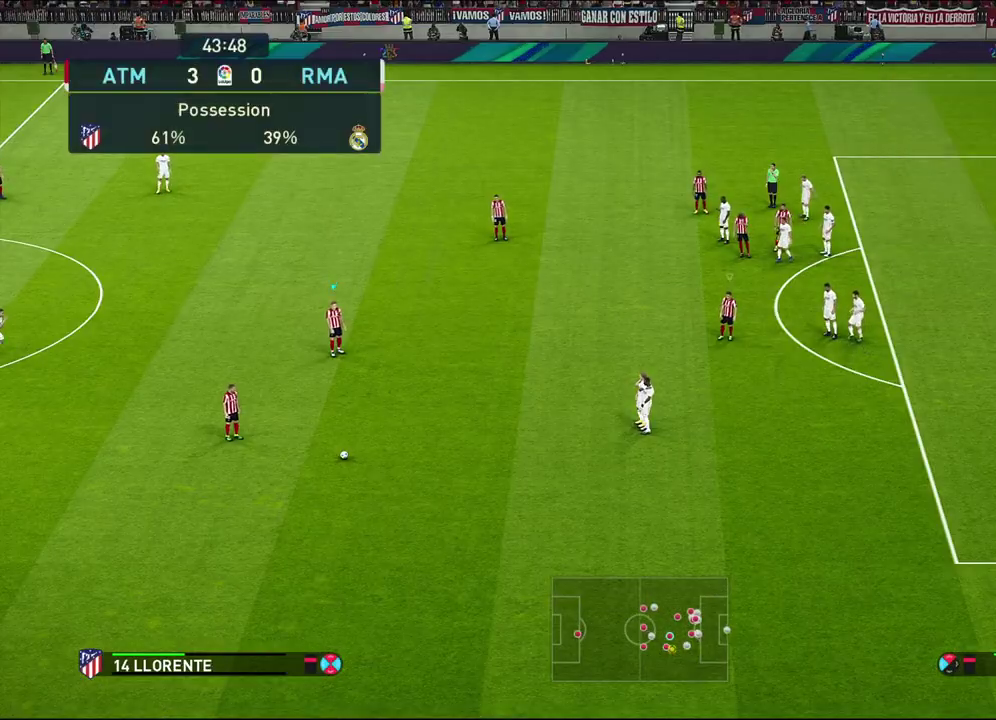
{"dt_ms": 500, "buttons": [], "left_stick": "up-right", "right_stick": "center", "events": [[500, "left_stick", "up-right"]]}
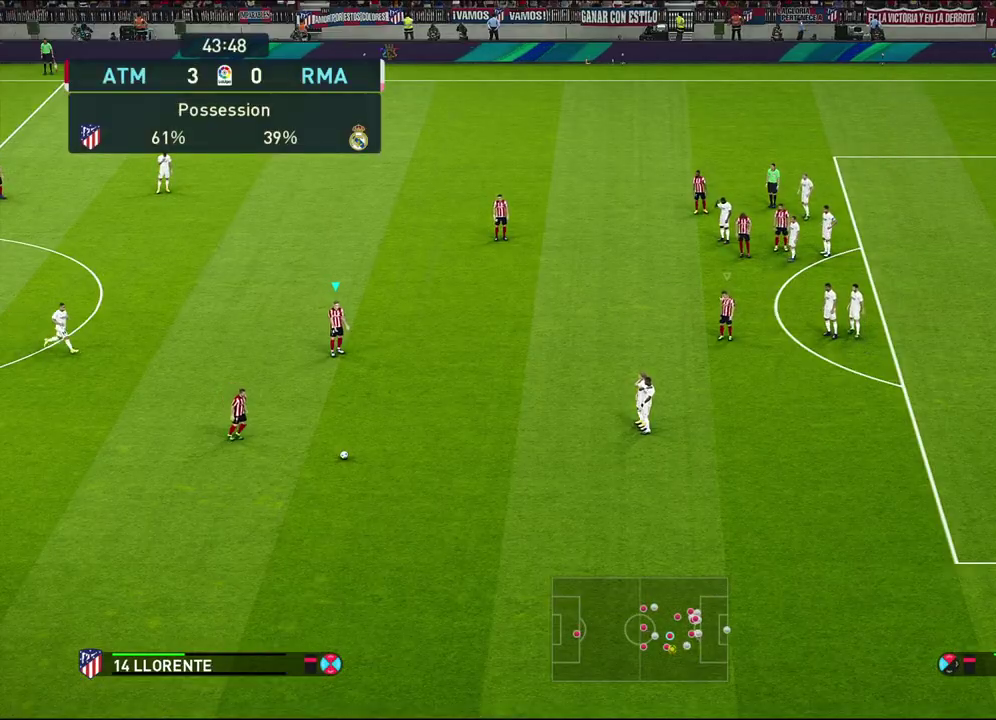
{"dt_ms": 500, "buttons": [], "left_stick": "right", "right_stick": "center", "events": [[100, "left_stick", "right"]]}
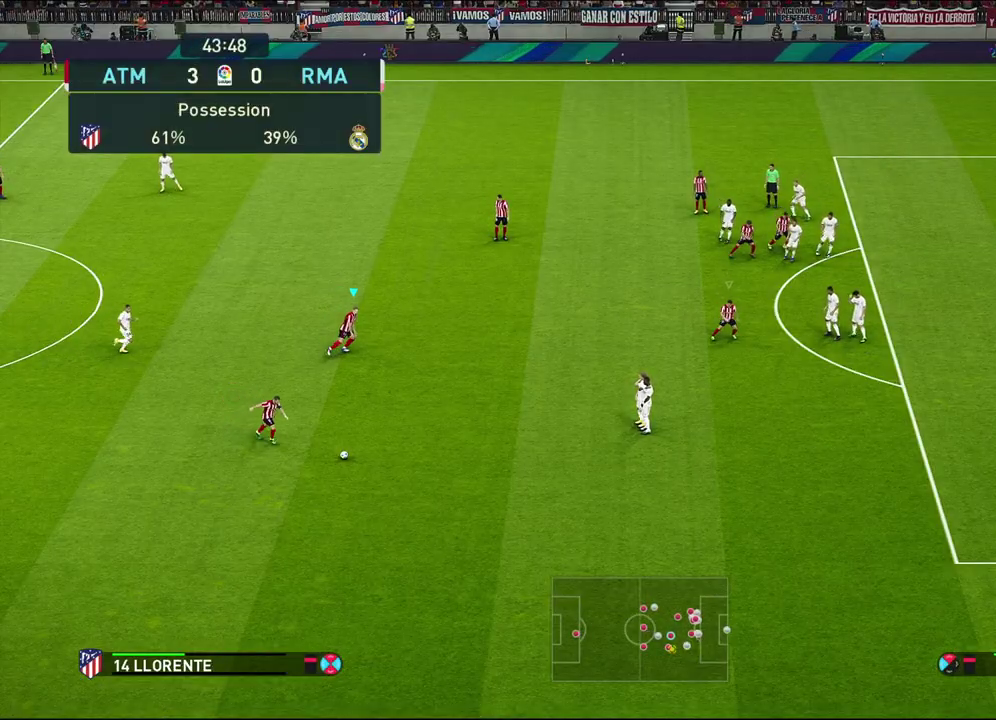
{"dt_ms": 500, "buttons": [], "left_stick": "right", "right_stick": "center", "events": []}
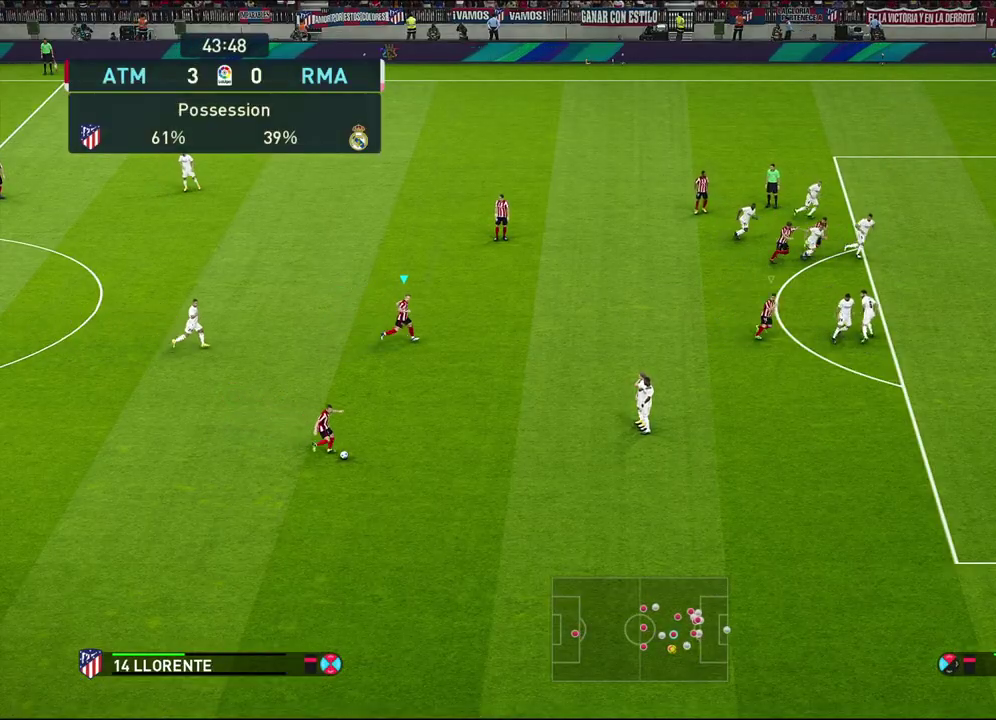
{"dt_ms": 600, "buttons": [], "left_stick": "right", "right_stick": "center", "events": []}
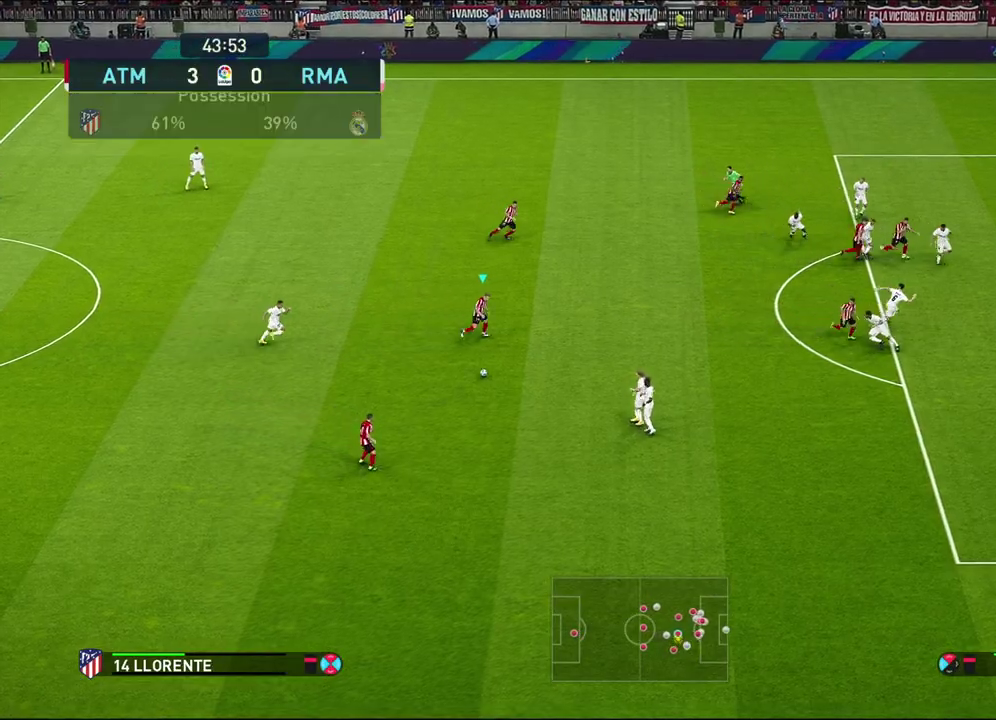
{"dt_ms": 400, "buttons": [], "left_stick": "right", "right_stick": "center", "events": []}
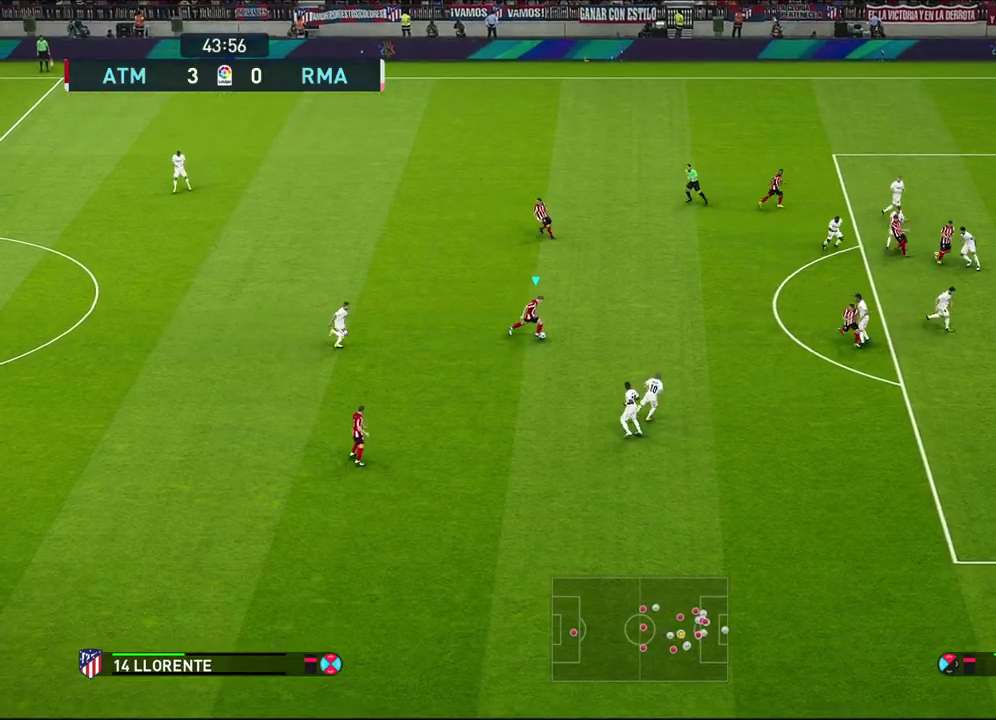
{"dt_ms": 500, "buttons": ["L3"], "left_stick": "down-right", "right_stick": "center", "events": [[367, "left_stick", "down-right"], [400, "TRIANGLE", "down"], [450, "L3", "down"], [467, "TRIANGLE", "up"]]}
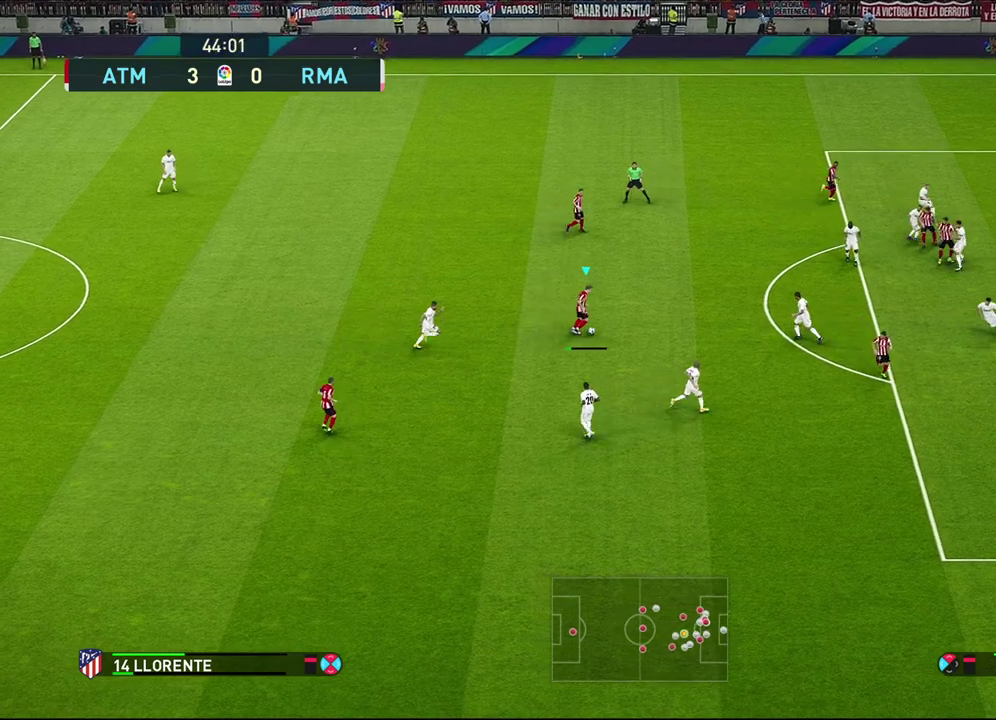
{"dt_ms": 500, "buttons": ["L3"], "left_stick": "down-right", "right_stick": "center"}
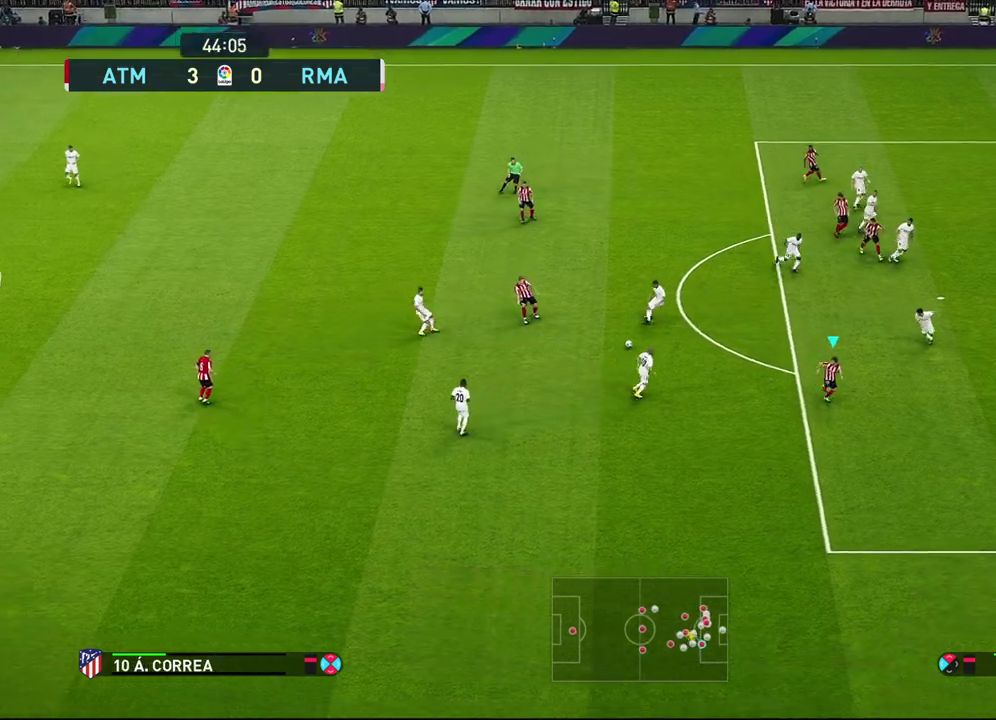
{"dt_ms": 500, "buttons": [], "left_stick": "down-right", "right_stick": "center", "events": [[67, "L3", "up"]]}
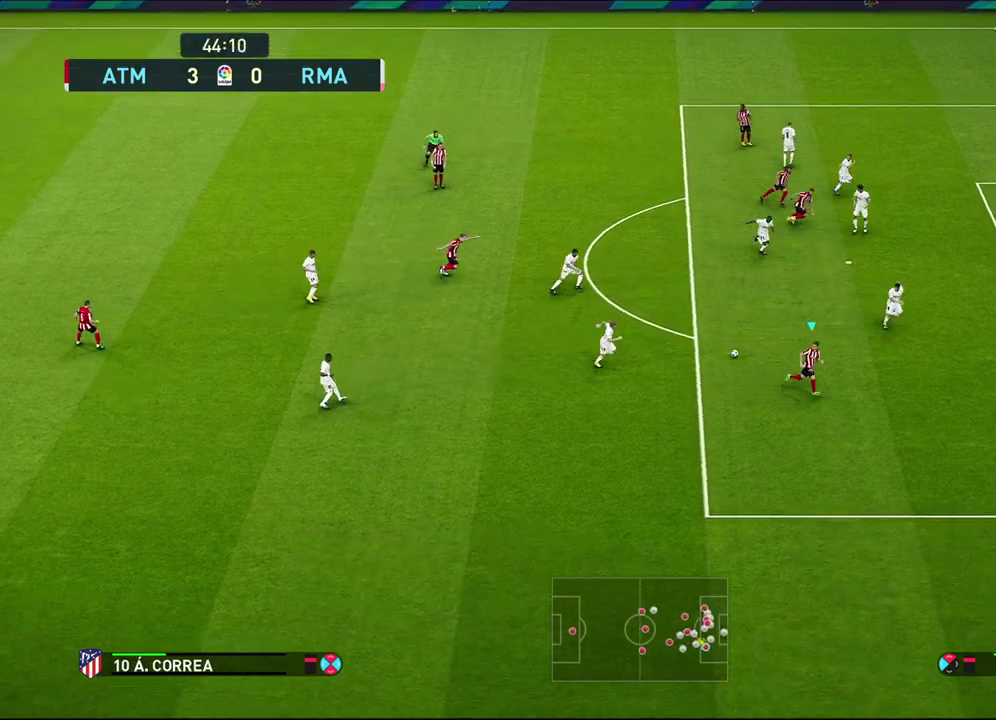
{"dt_ms": 500, "buttons": [], "left_stick": "down-right", "right_stick": "center"}
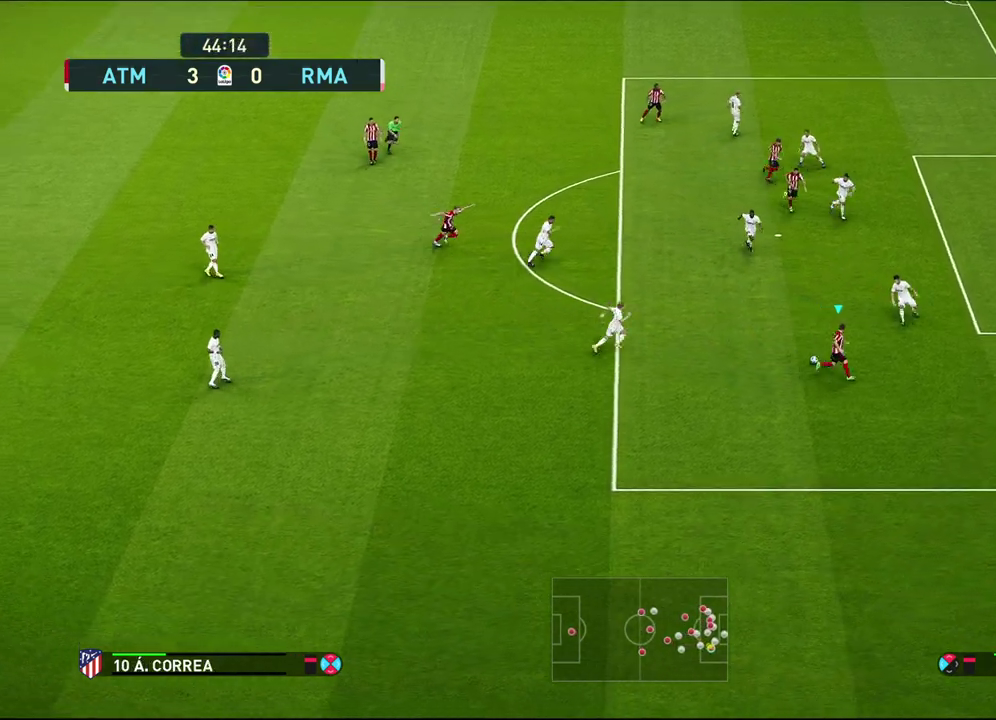
{"dt_ms": 300, "buttons": [], "left_stick": "down", "right_stick": "center", "events": [[133, "left_stick", "down"]]}
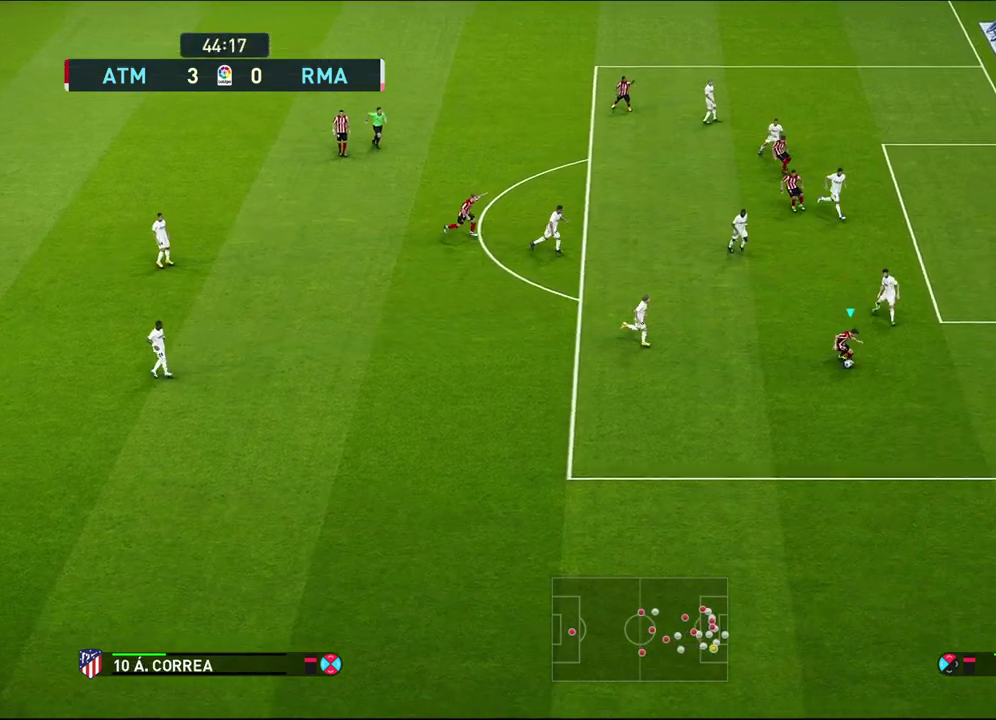
{"dt_ms": 600, "buttons": ["R1"], "left_stick": "down-right", "right_stick": "center", "events": [[367, "R1", "down"], [433, "left_stick", "down-right"]]}
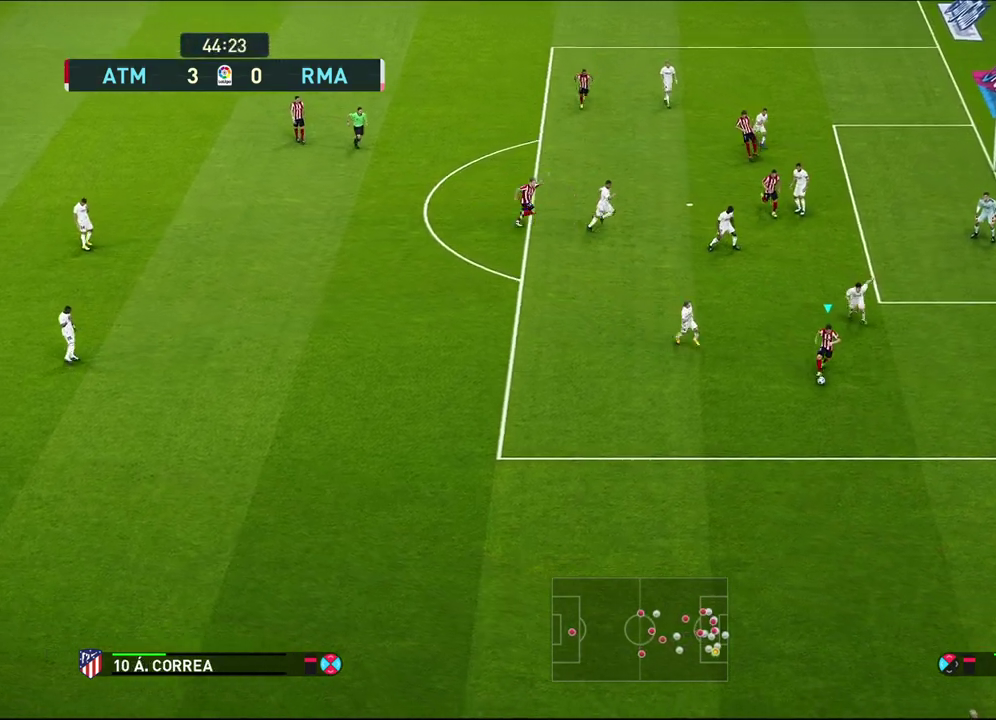
{"dt_ms": 600, "buttons": [], "left_stick": "down", "right_stick": "center", "events": [[267, "R1", "up"], [567, "left_stick", "down"]]}
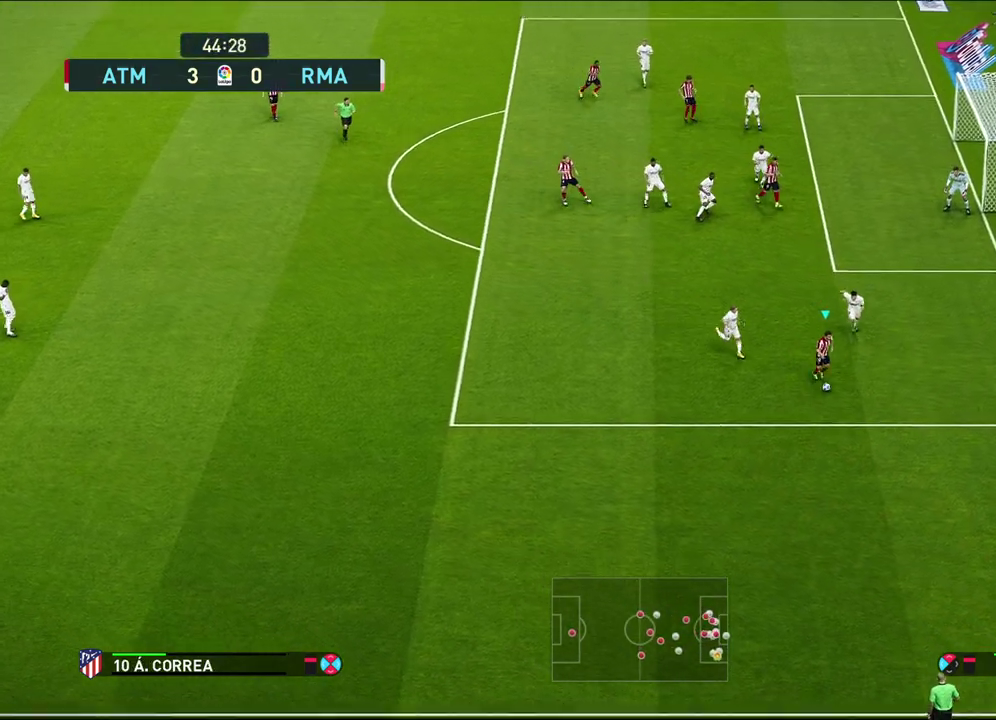
{"dt_ms": 600, "buttons": ["R1"], "left_stick": "down", "right_stick": "center", "events": [[533, "R1", "down"]]}
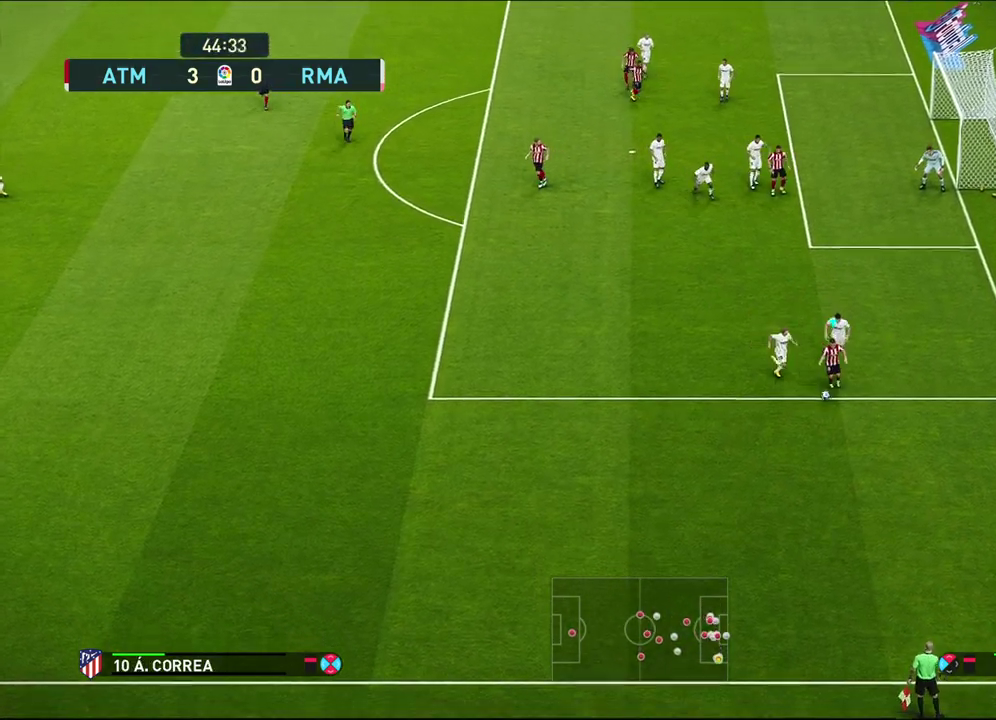
{"dt_ms": 600, "buttons": ["R1"], "left_stick": "down", "right_stick": "center", "events": []}
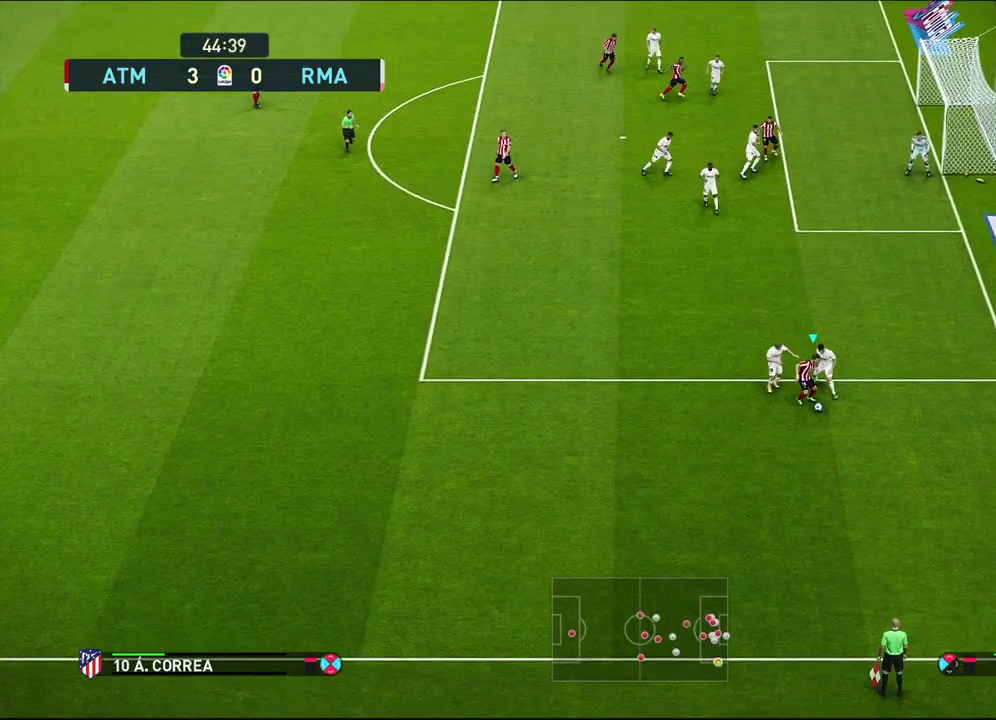
{"dt_ms": 300, "buttons": ["R1"], "left_stick": "down", "right_stick": "center", "events": []}
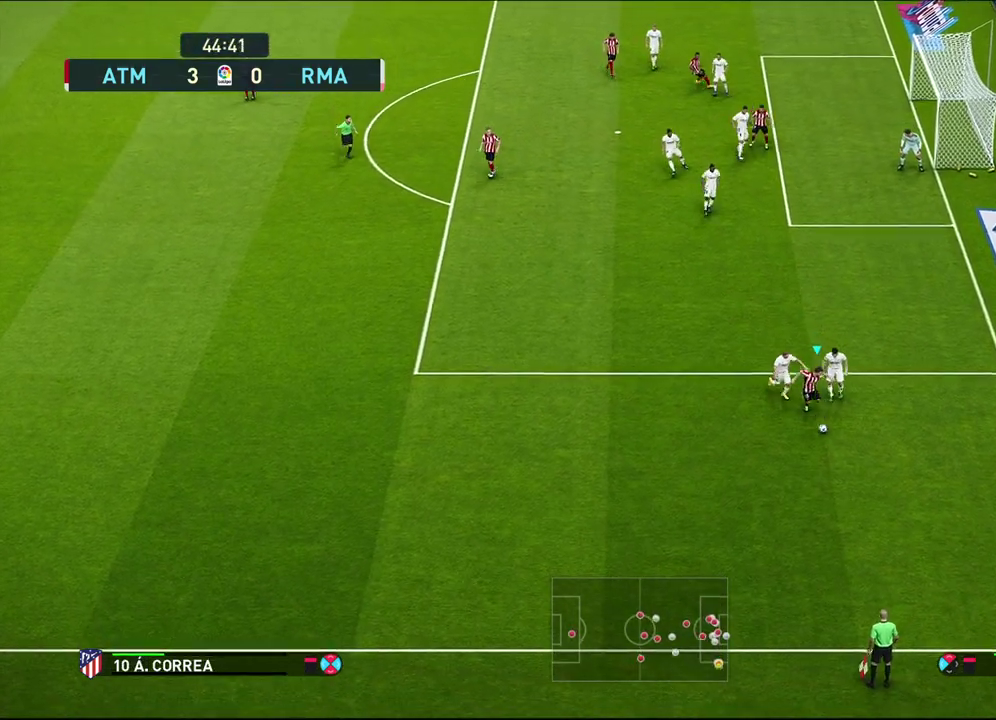
{"dt_ms": 300, "buttons": [], "left_stick": "down", "right_stick": "center", "events": [[200, "R1", "up"]]}
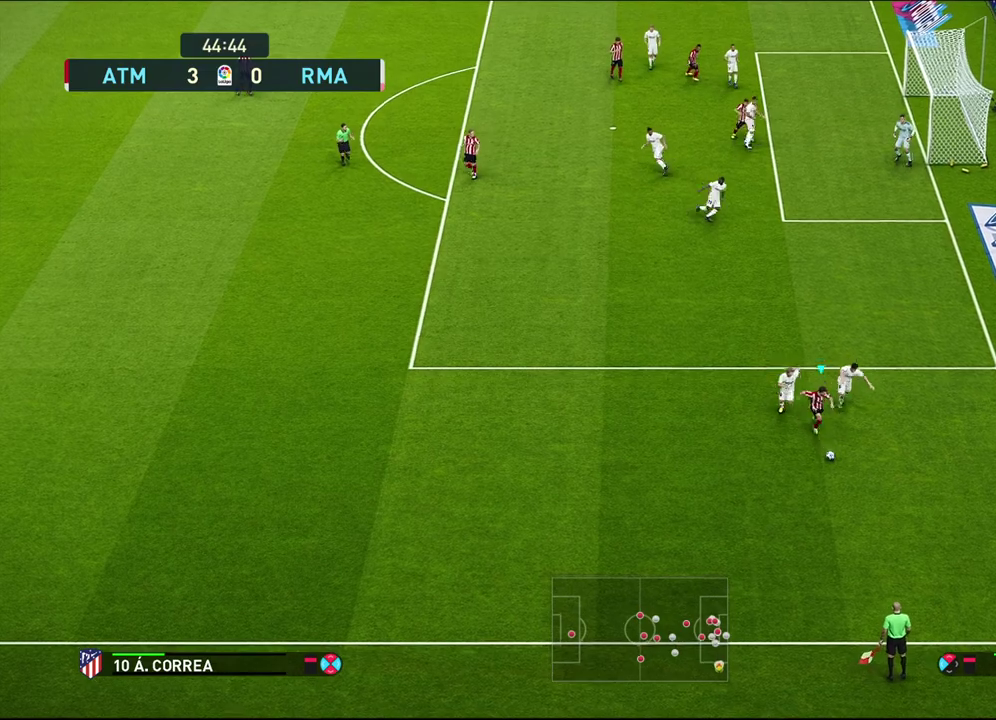
{"dt_ms": 600, "buttons": [], "left_stick": "down-left", "right_stick": "center", "events": [[400, "left_stick", "down-left"]]}
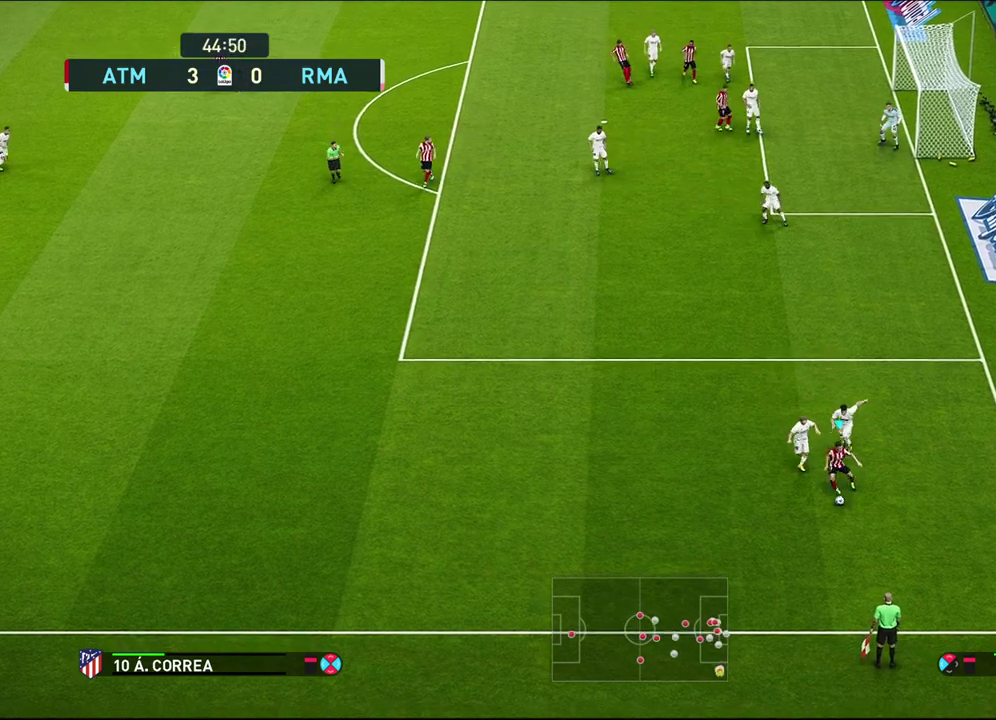
{"dt_ms": 600, "buttons": ["R1"], "left_stick": "left", "right_stick": "center", "events": [[500, "R1", "down"], [533, "left_stick", "left"]]}
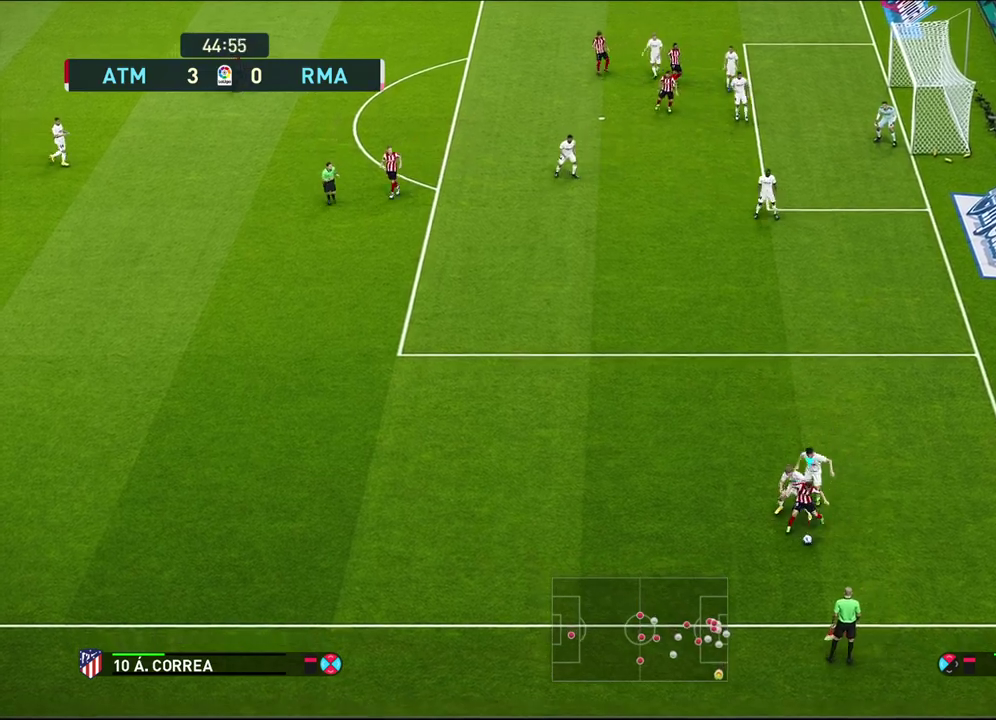
{"dt_ms": 600, "buttons": ["R1"], "left_stick": "left", "right_stick": "center", "events": []}
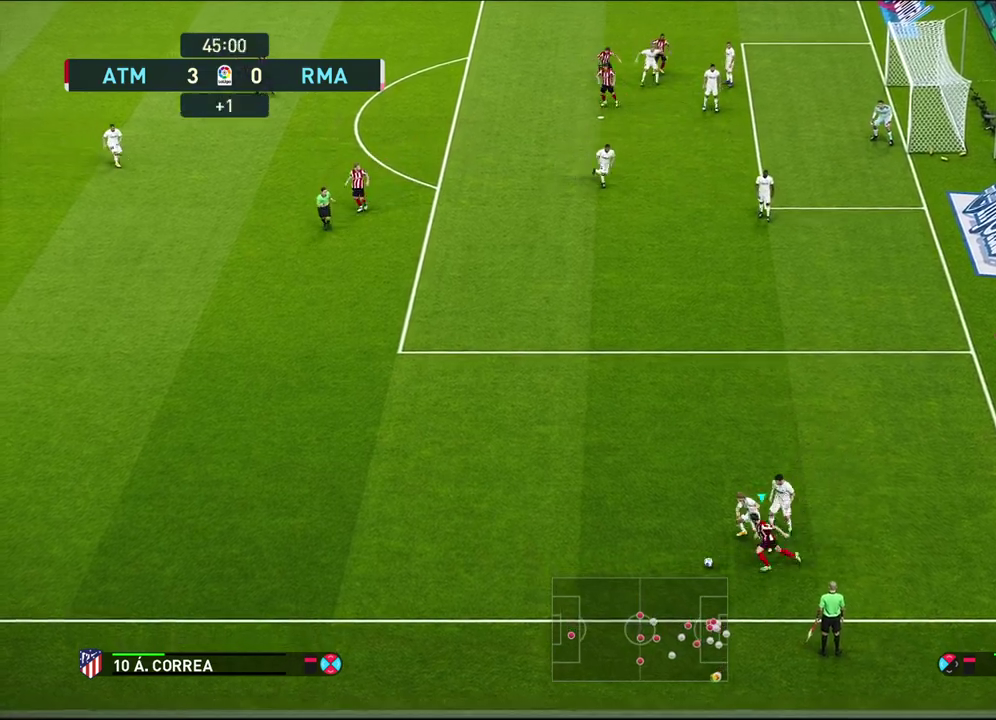
{"dt_ms": 600, "buttons": ["R1"], "left_stick": "up-left", "right_stick": "center", "events": [[300, "left_stick", "up-left"], [317, "CROSS", "down"], [500, "CROSS", "up"]]}
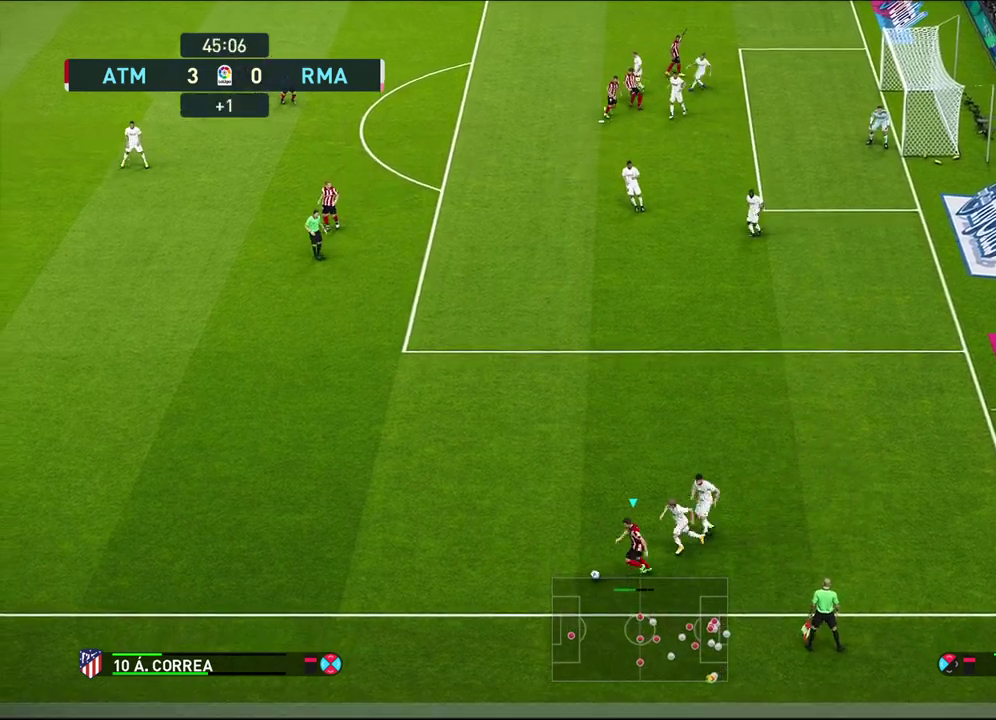
{"dt_ms": 300, "buttons": [], "left_stick": "center", "right_stick": "center", "events": [[83, "R1", "up"], [167, "left_stick", "up"], [217, "left_stick", "center"]]}